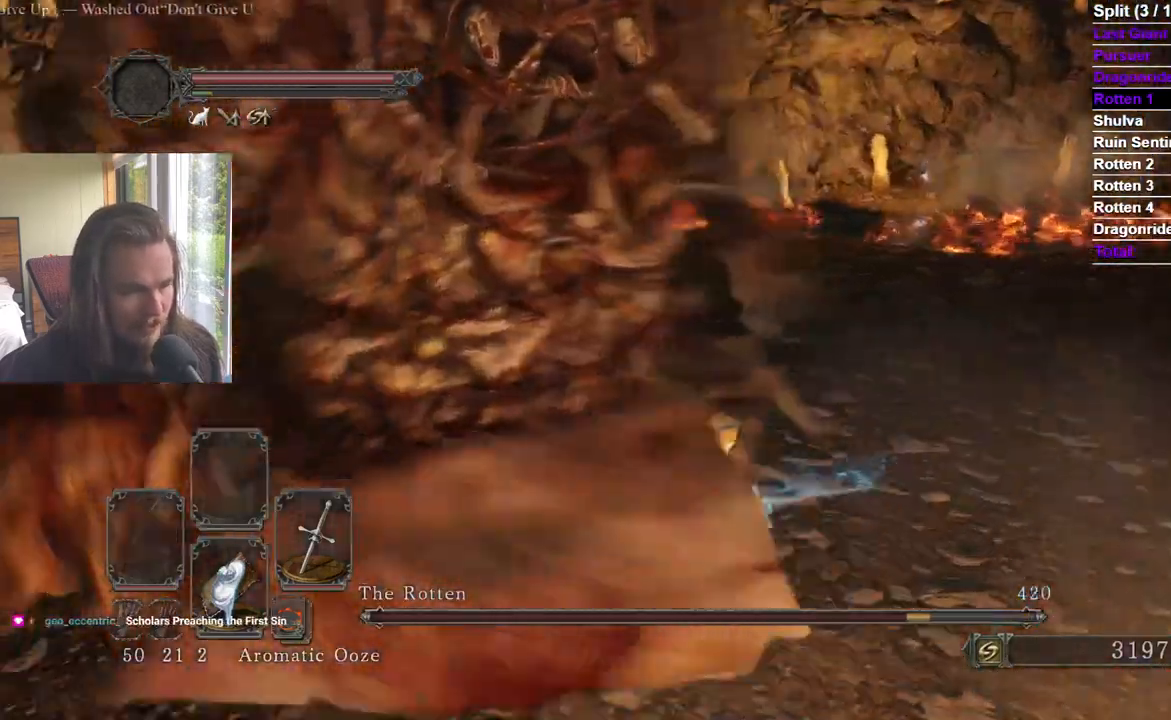
Gameplay with a controller (Xbox layout); each line is a JSON object with the inputs held at the frame after it. "events" lists button and stick changes between this image and that frame as [ms after this image, input, new state], when the widget could be followed in between.
{"buttons": ["B"], "left_stick": "down-right", "right_stick": "left", "events": [[50, "right_stick", "center"], [150, "L2", "down"], [150, "right_stick", "left"], [200, "L2", "up"], [300, "left_stick", "down-right"], [300, "right_stick", "center"], [317, "B", "down"], [433, "right_stick", "left"]]}
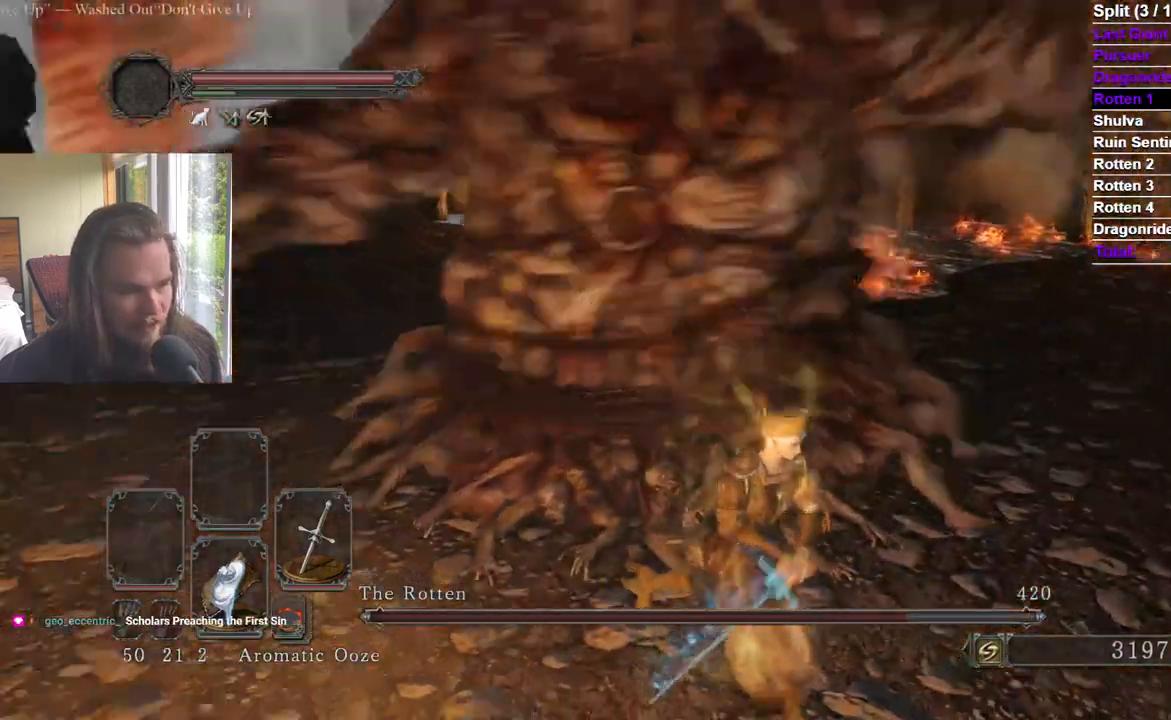
{"buttons": [], "left_stick": "down-right", "right_stick": "center", "events": [[67, "right_stick", "center"], [267, "R2", "down"], [317, "R2", "up"], [400, "B", "up"], [400, "right_stick", "left"], [467, "right_stick", "center"]]}
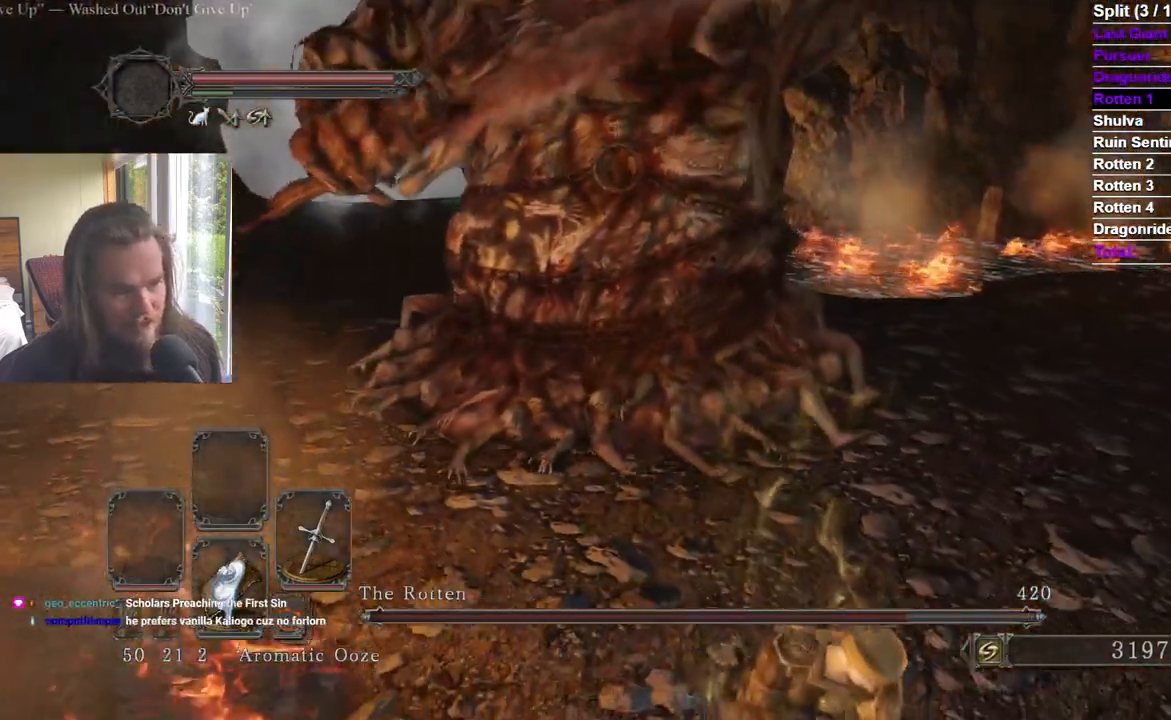
{"buttons": [], "left_stick": "up", "right_stick": "center", "events": [[116, "right_stick", "left"], [216, "left_stick", "right"], [216, "right_stick", "center"], [367, "right_stick", "left"], [383, "left_stick", "up"], [467, "right_stick", "center"]]}
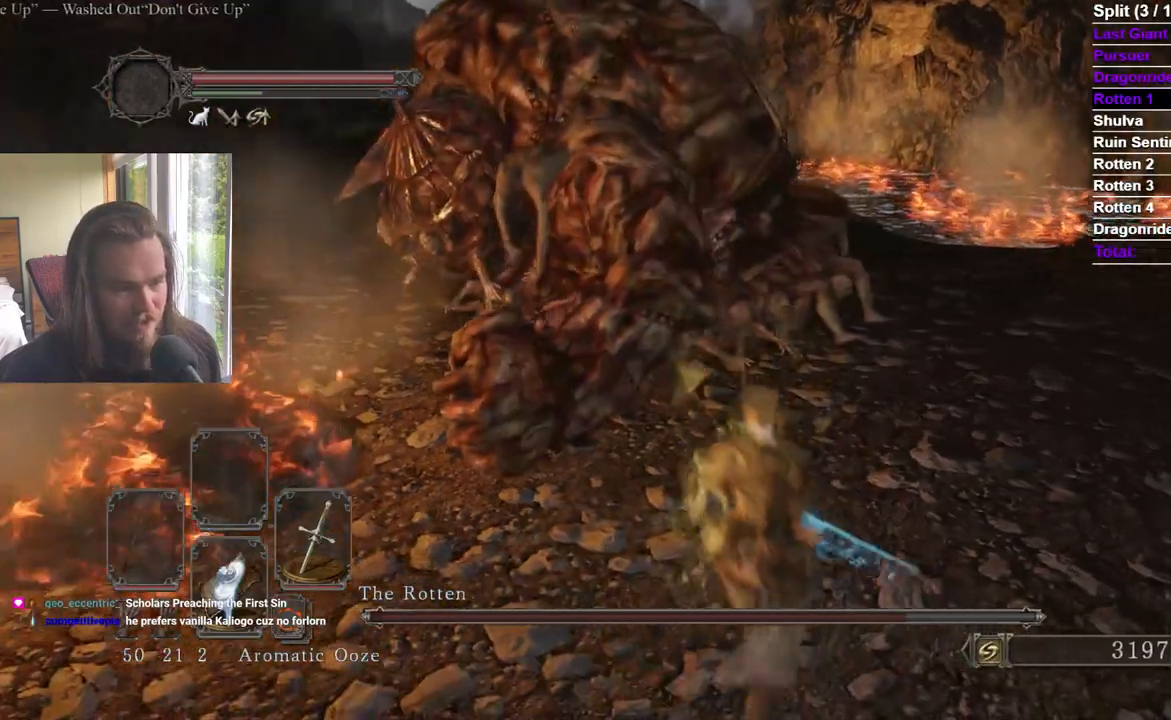
{"buttons": [], "left_stick": "up", "right_stick": "center", "events": [[83, "R1", "down"], [184, "right_stick", "up"], [217, "R1", "up"], [284, "right_stick", "center"]]}
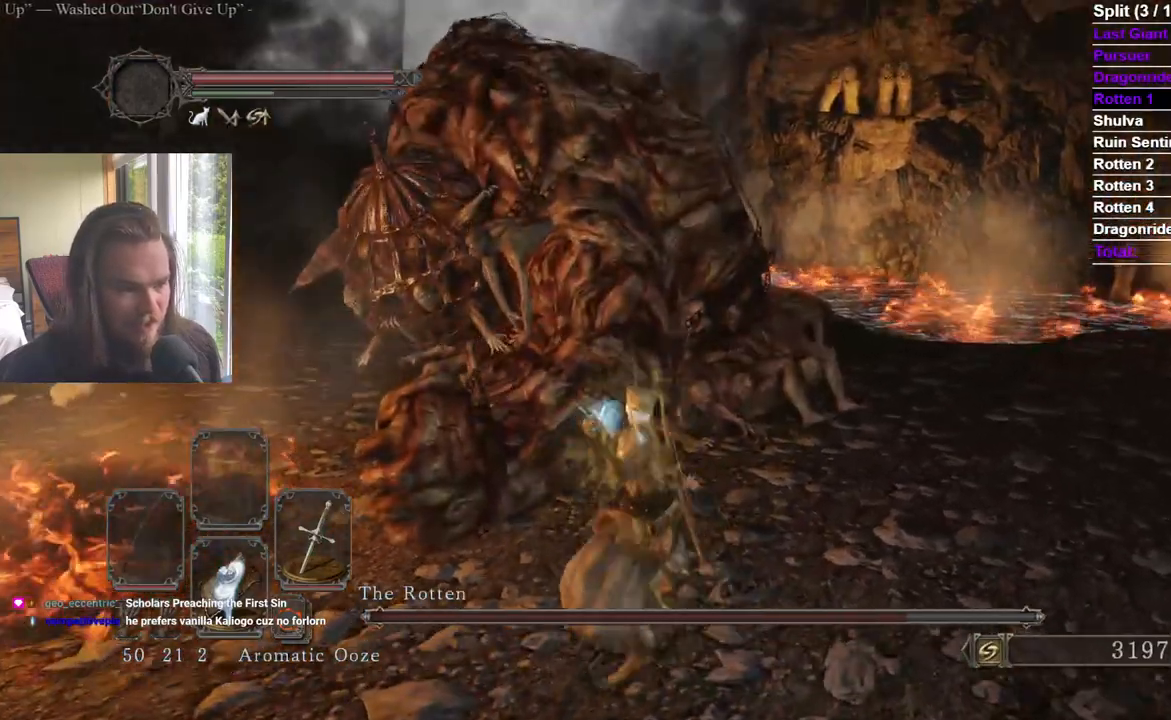
{"buttons": [], "left_stick": "up", "right_stick": "center", "events": [[216, "R1", "down"], [383, "R1", "up"]]}